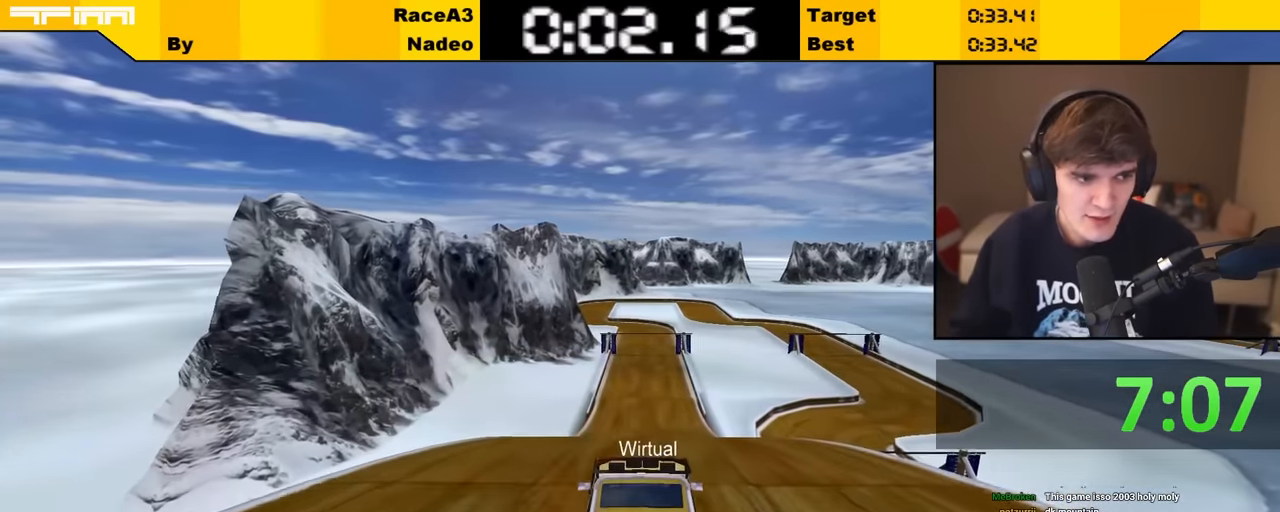
Gameplay with keyboard; each line is a JSON object with the keys held at the frame after it. "events" lists presses ("down") and releases ("up") of "brake", "down", "left", "right" and "up" between this image and that frame as [ms after this image, input, new state], when the widget could be followed in between. No other keys are recorded. Mouse input is not recorded. Key names are as the overlay labels them; some are game actions (e.g. jump) rather than physical keys.
{"keys": ["up"], "events": []}
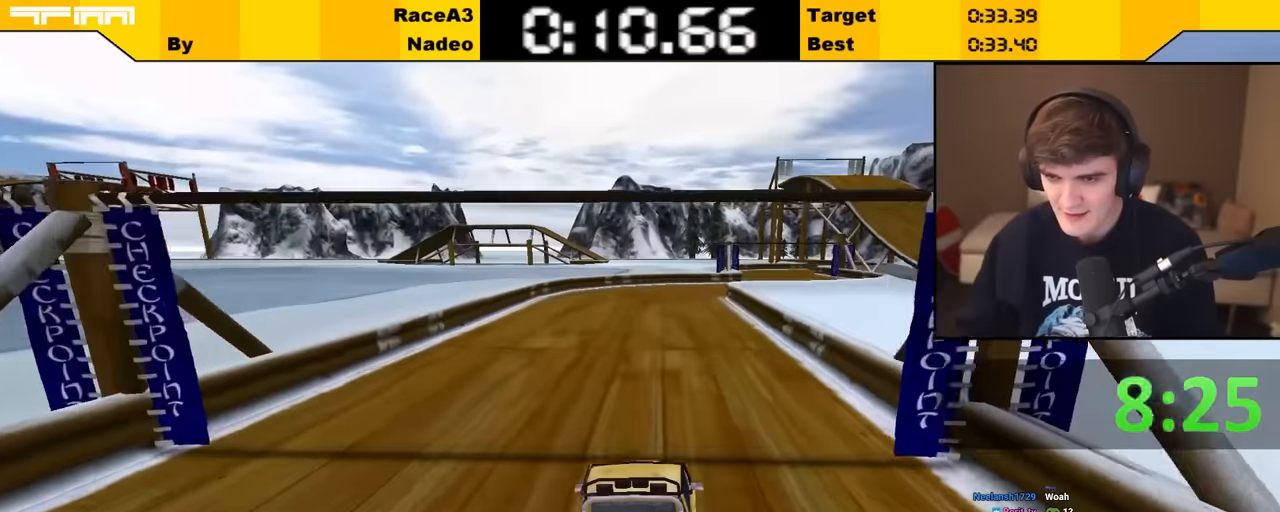
{"keys": ["up"], "events": [[333, "right", "down"], [383, "right", "up"]]}
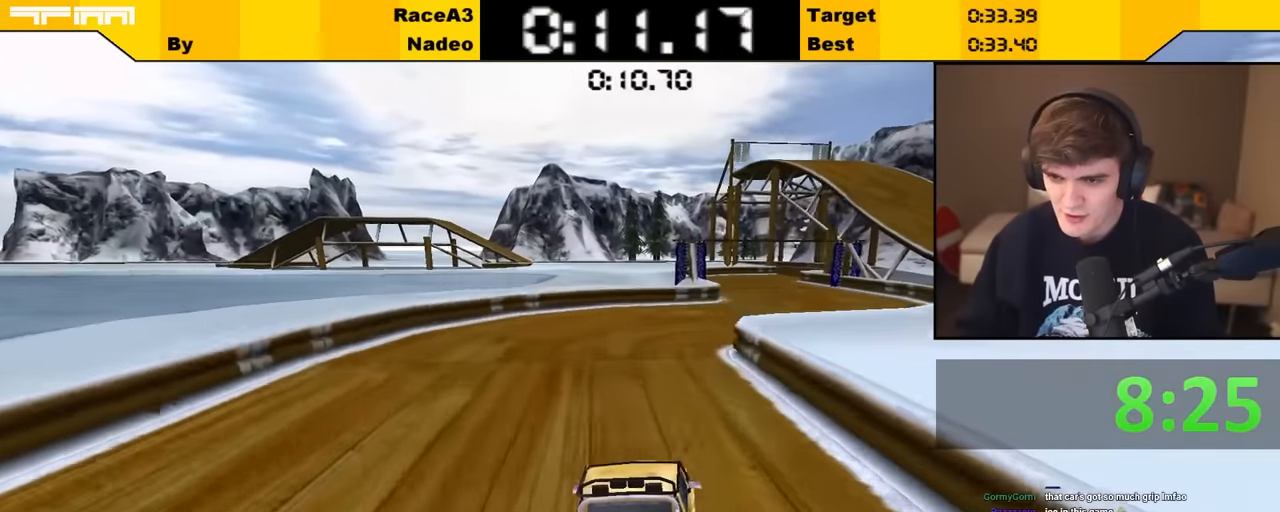
{"keys": ["left", "up"], "events": [[116, "right", "down"], [283, "right", "up"], [500, "left", "down"]]}
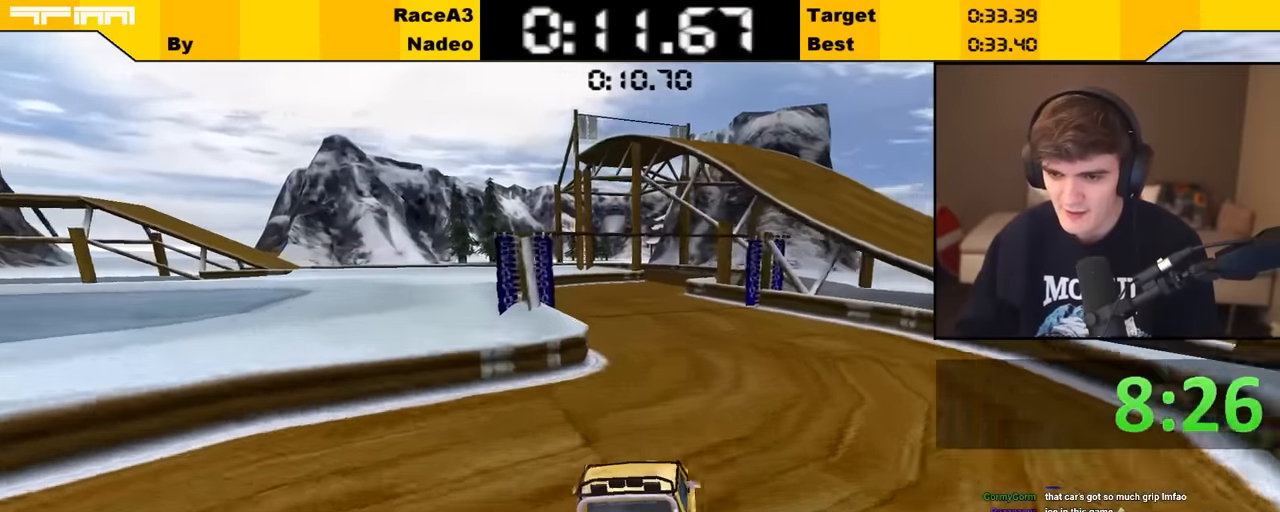
{"keys": ["up"], "events": [[50, "left", "up"], [383, "right", "down"], [416, "right", "up"]]}
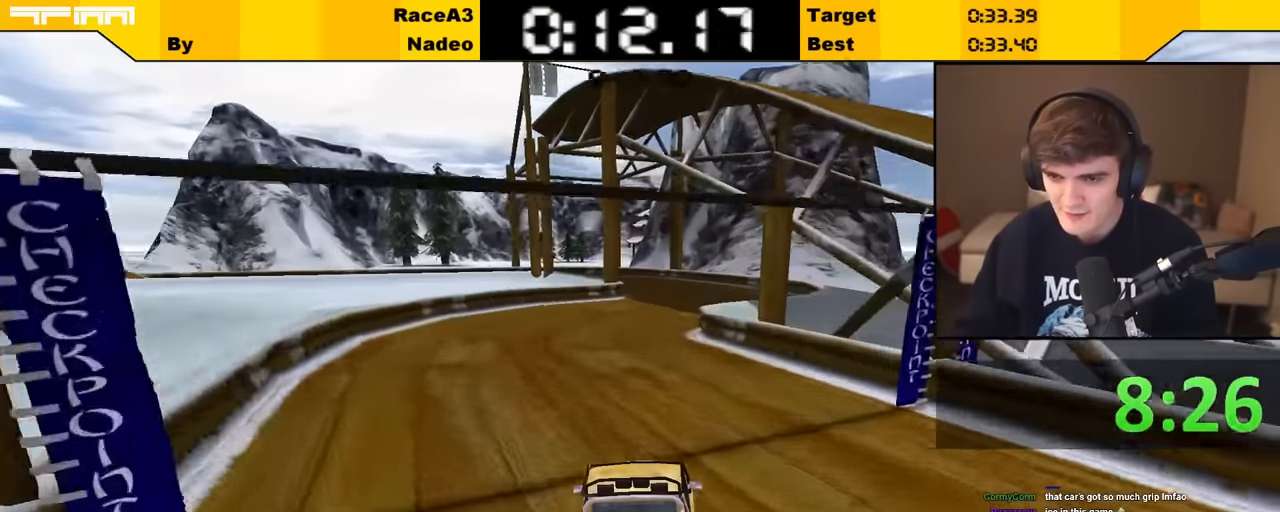
{"keys": ["up"], "events": []}
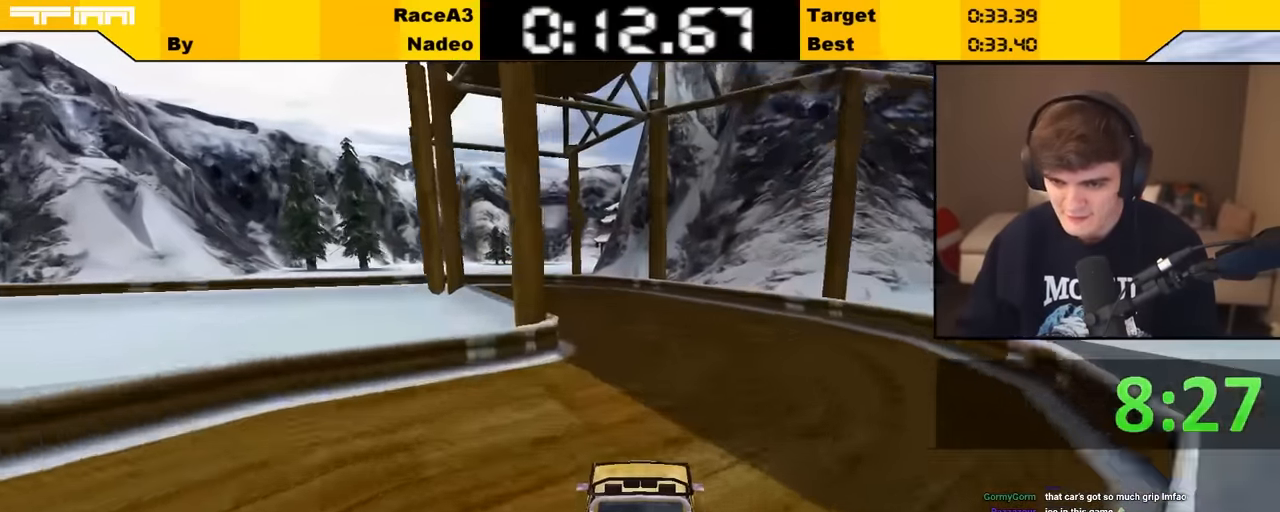
{"keys": ["up"], "events": [[83, "left", "down"], [116, "left", "up"], [216, "left", "down"], [300, "left", "up"], [400, "left", "down"], [483, "left", "up"]]}
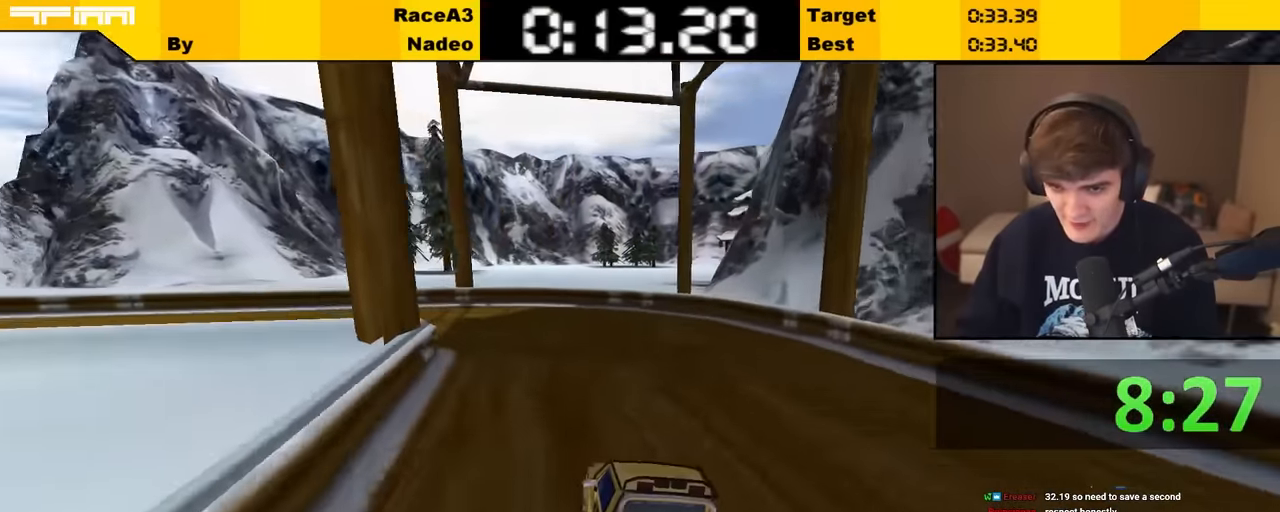
{"keys": ["up"], "events": [[83, "left", "down"], [416, "left", "up"]]}
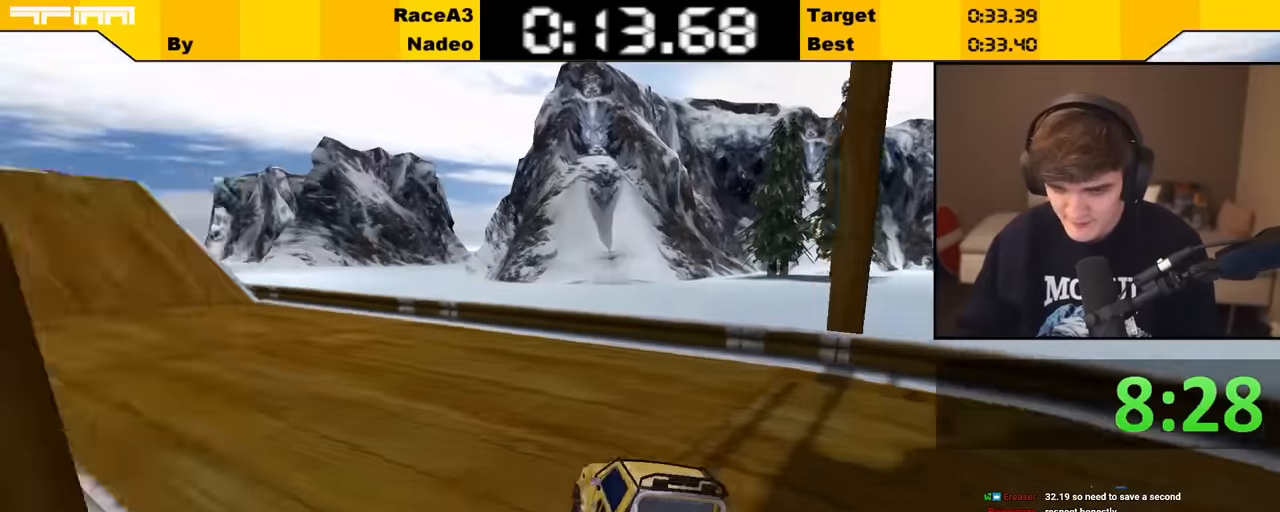
{"keys": ["left", "up"], "events": [[16, "left", "down"], [150, "left", "up"], [200, "left", "down"], [300, "left", "up"], [483, "left", "down"]]}
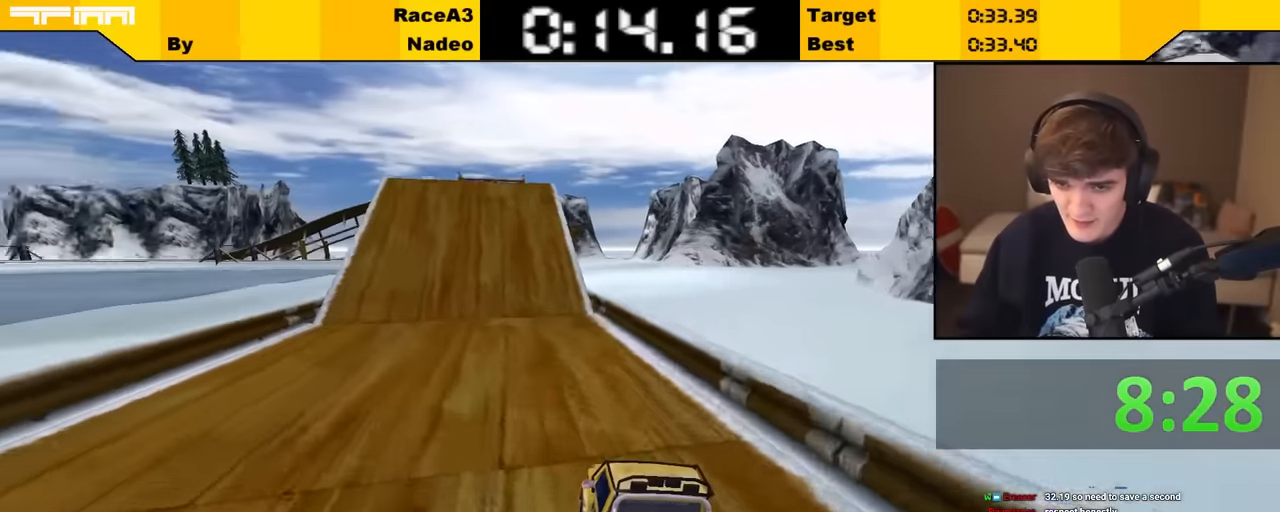
{"keys": ["up"], "events": [[33, "left", "up"], [183, "right", "down"], [233, "right", "up"]]}
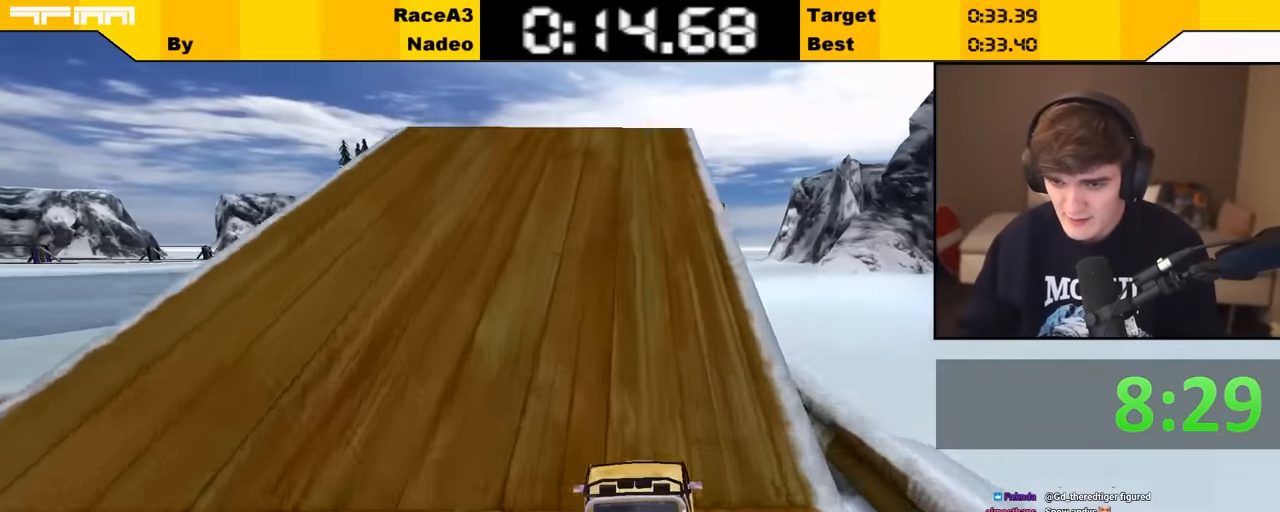
{"keys": ["up"], "events": [[33, "brake", "down"], [83, "left", "down"], [183, "brake", "up"], [183, "left", "up"]]}
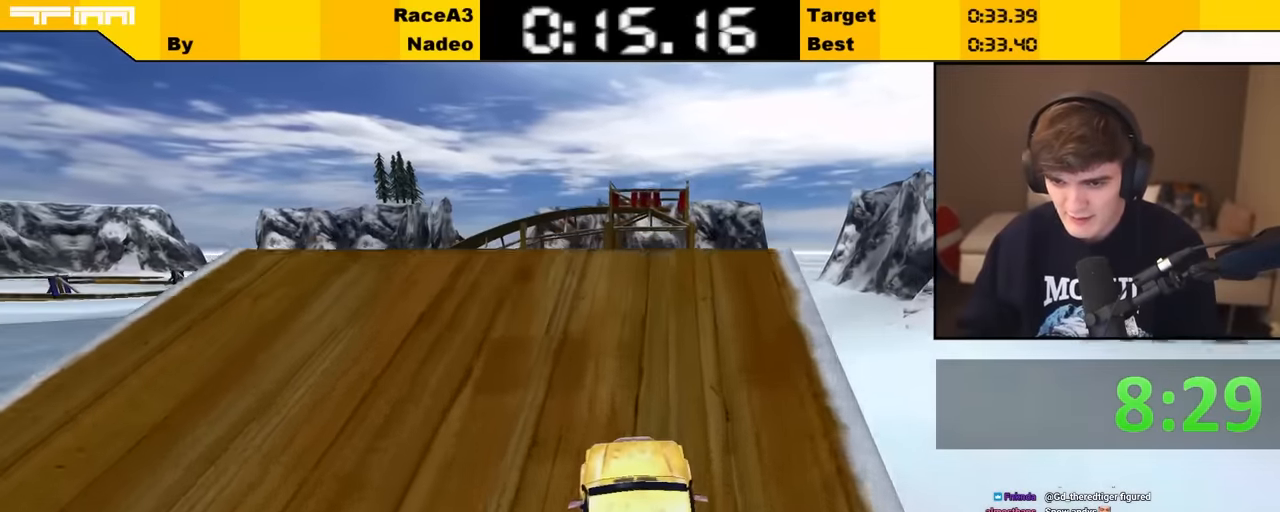
{"keys": [], "events": [[300, "up", "up"]]}
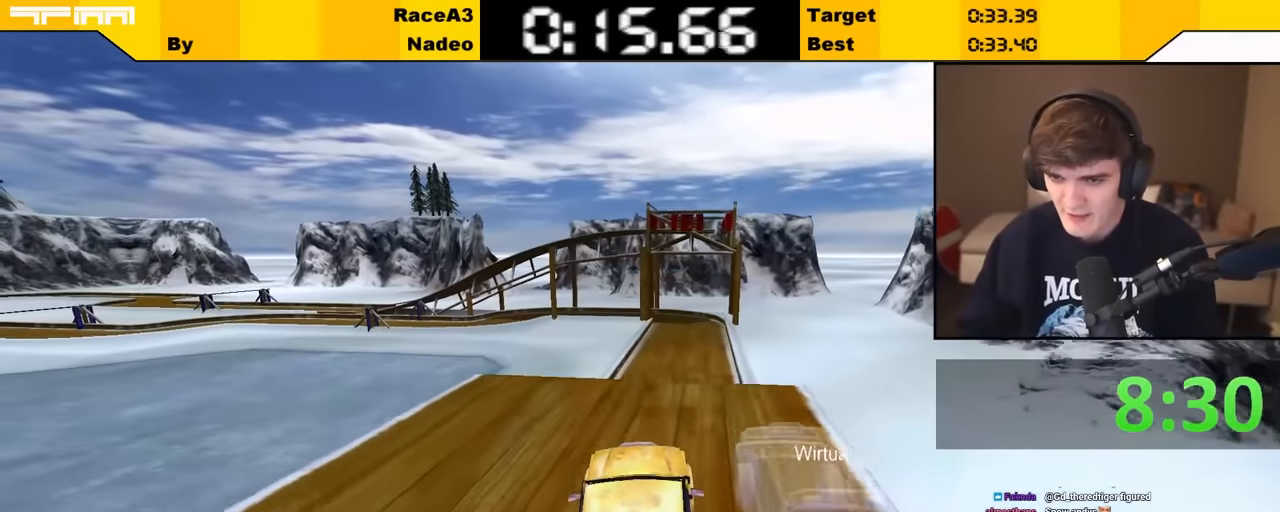
{"keys": ["up"], "events": [[83, "up", "down"]]}
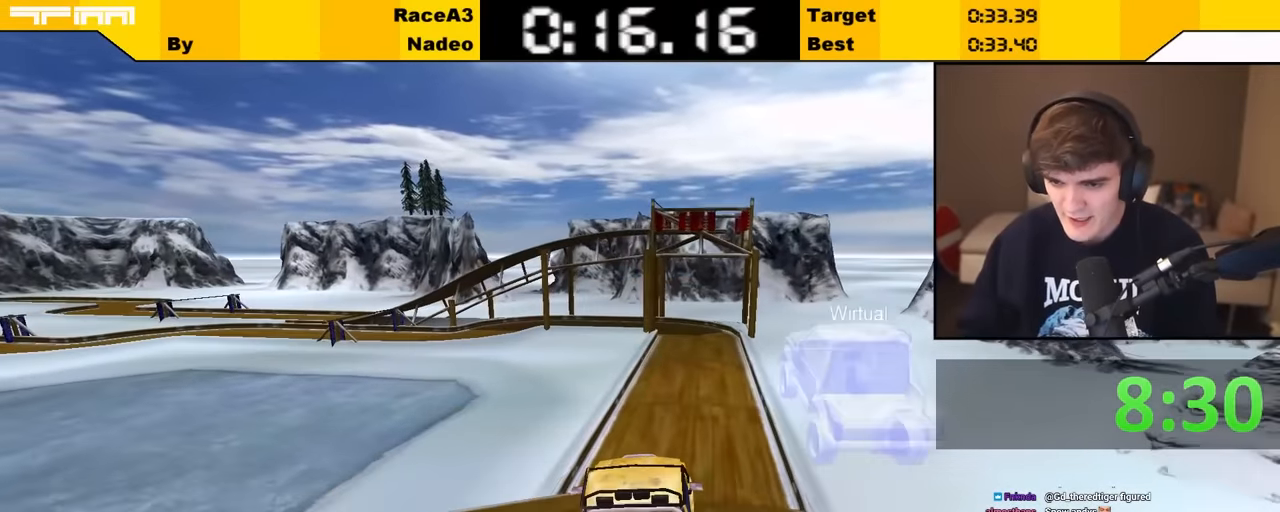
{"keys": ["up"], "events": []}
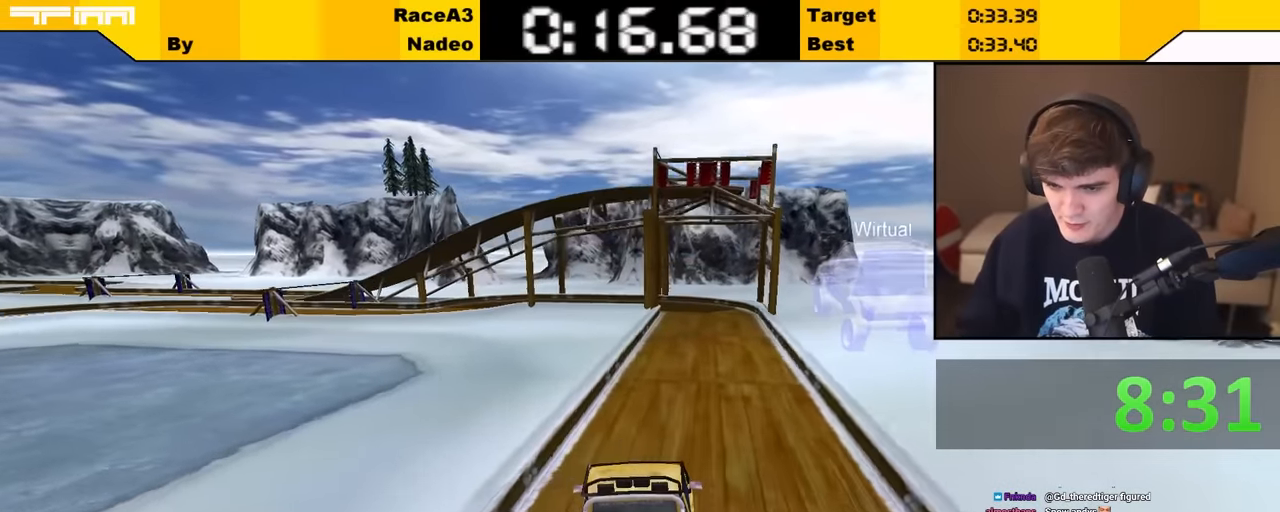
{"keys": ["up"], "events": [[16, "right", "down"], [116, "right", "up"]]}
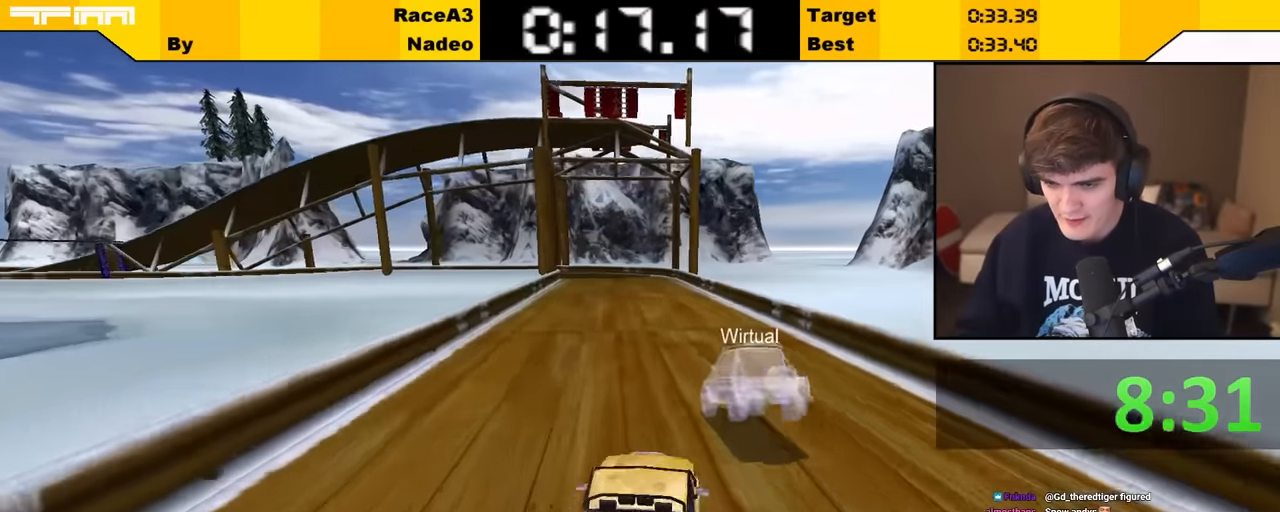
{"keys": ["up"], "events": [[250, "left", "down"], [300, "left", "up"], [450, "right", "down"], [500, "right", "up"]]}
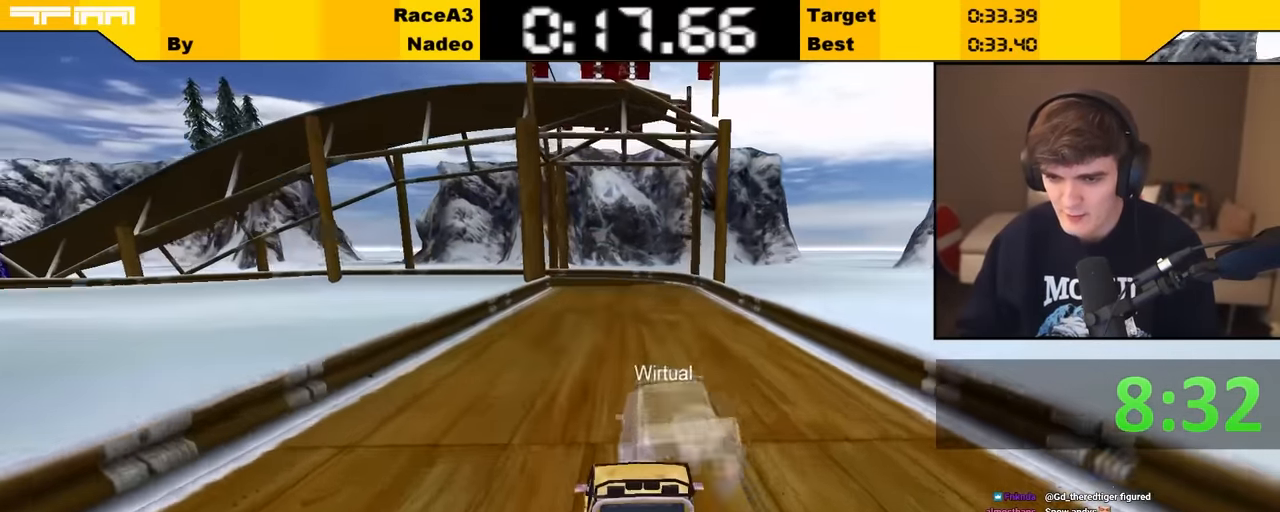
{"keys": ["up"], "events": [[466, "left", "down"], [500, "left", "up"]]}
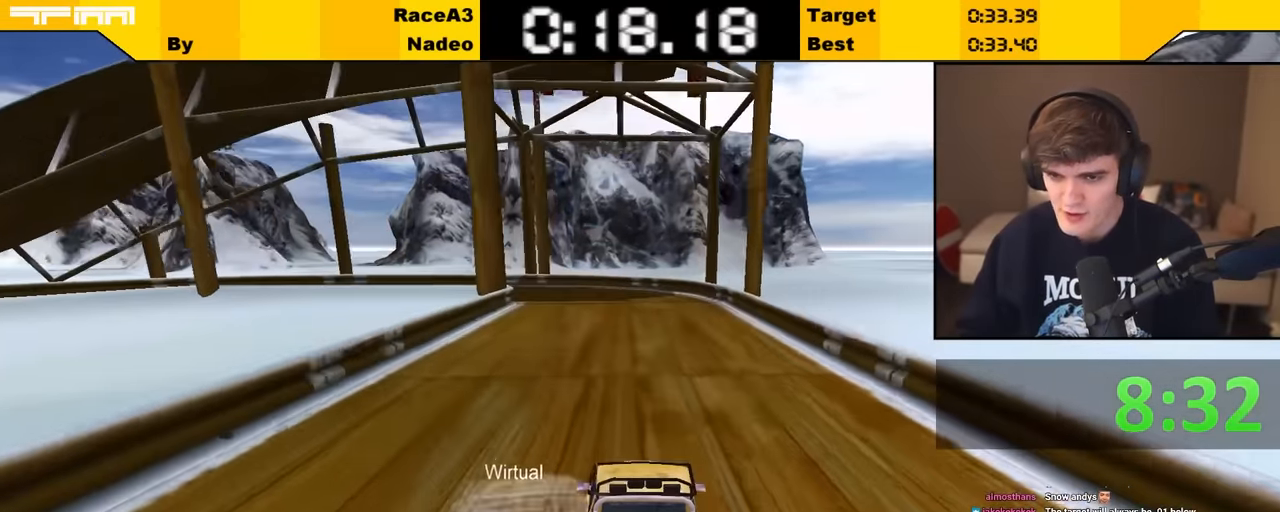
{"keys": ["up"], "events": []}
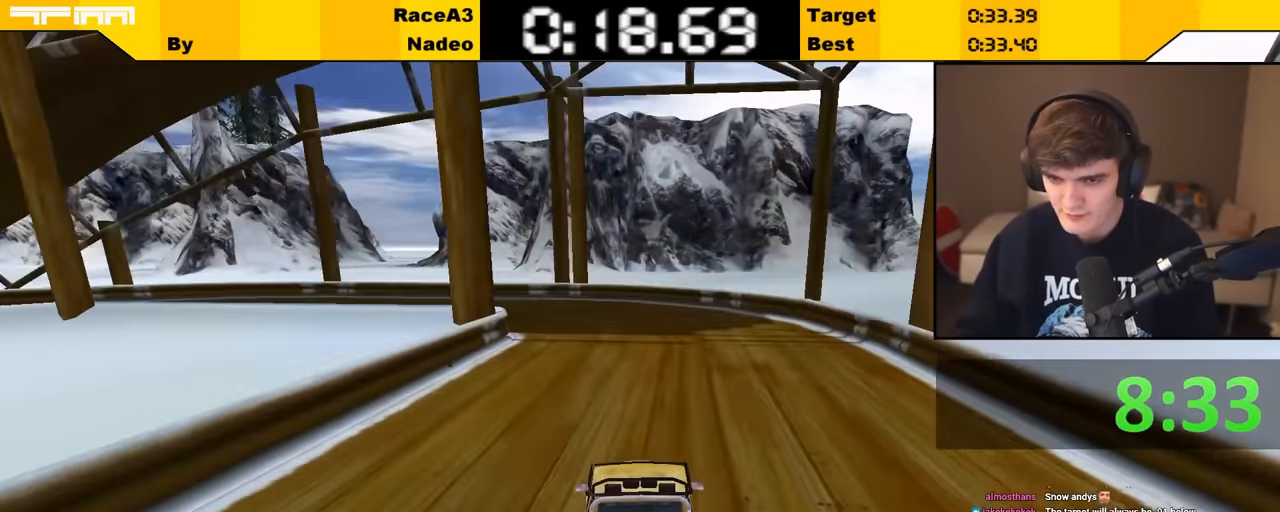
{"keys": ["left", "up"], "events": [[150, "left", "down"], [166, "left", "up"], [316, "left", "down"]]}
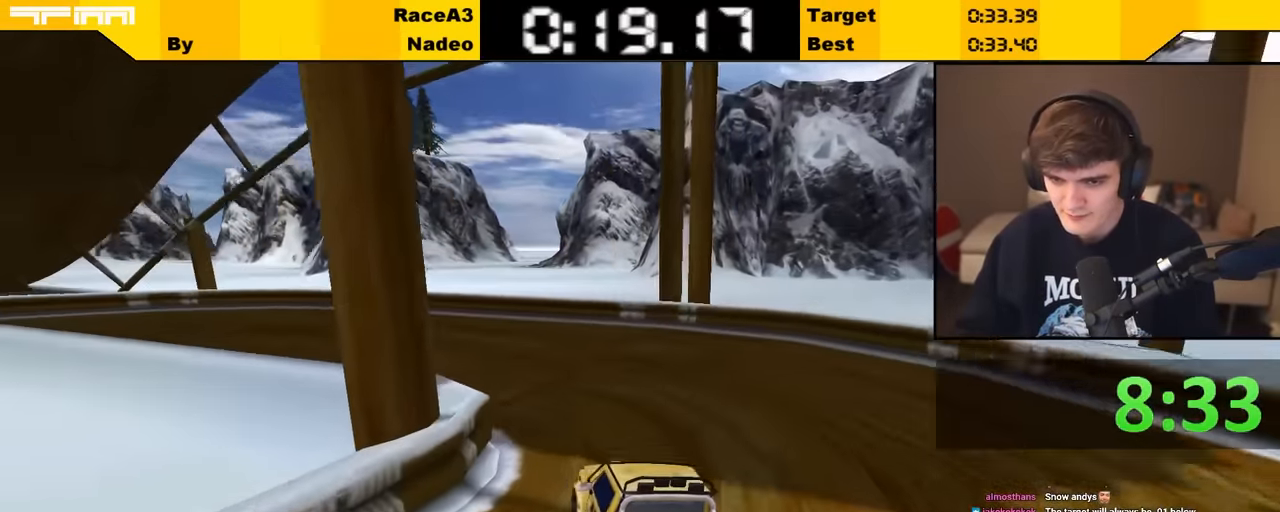
{"keys": ["up"], "events": [[50, "left", "up"], [100, "left", "down"], [283, "left", "up"], [416, "left", "down"], [500, "left", "up"]]}
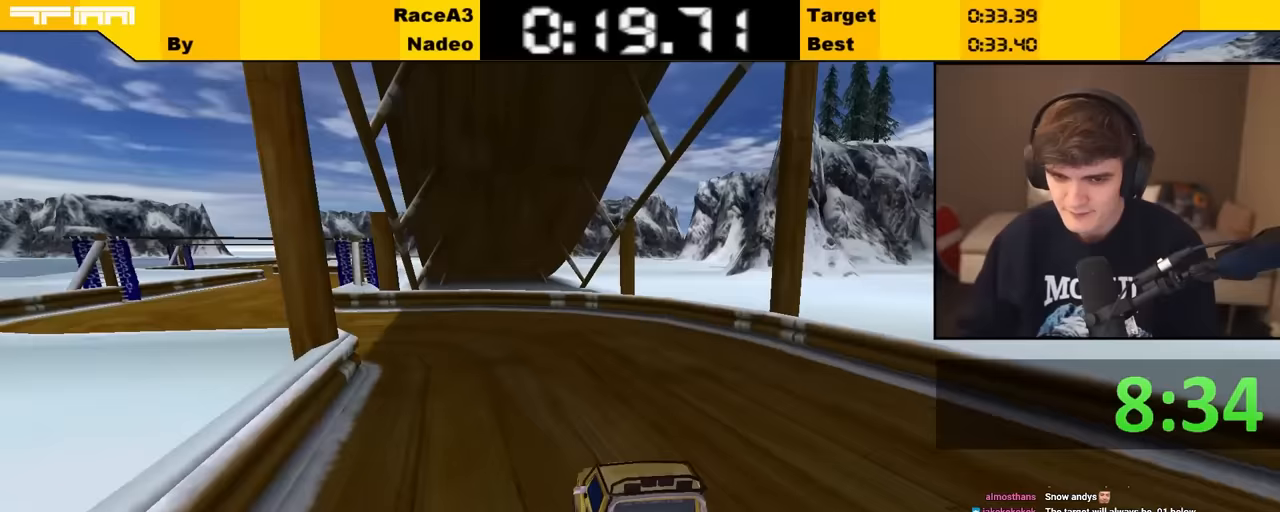
{"keys": ["up"], "events": [[150, "left", "down"], [350, "left", "up"]]}
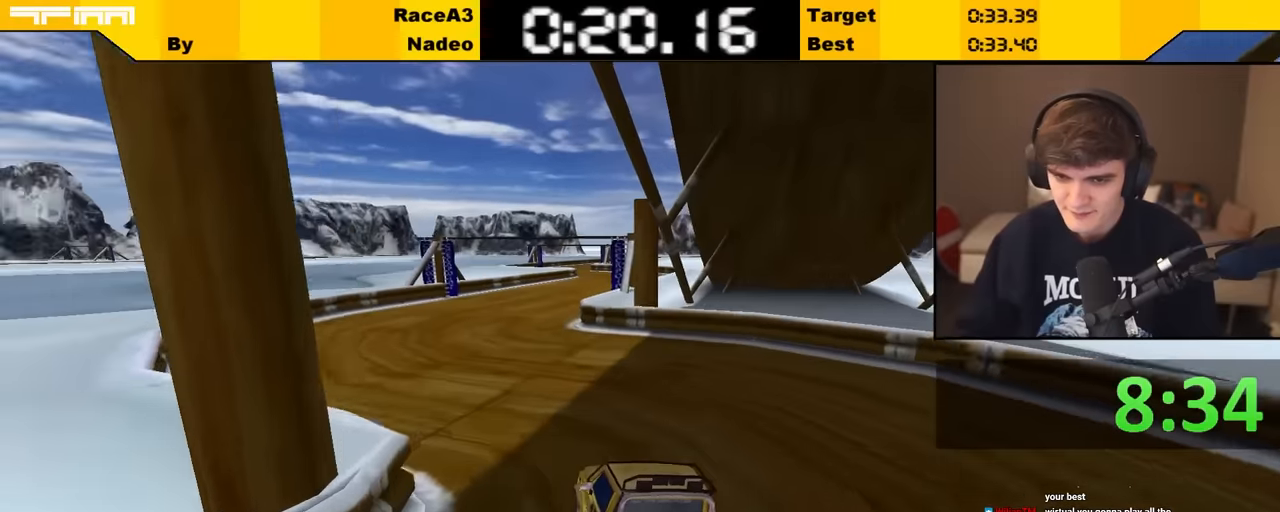
{"keys": ["up"], "events": [[367, "right", "down"], [450, "right", "up"]]}
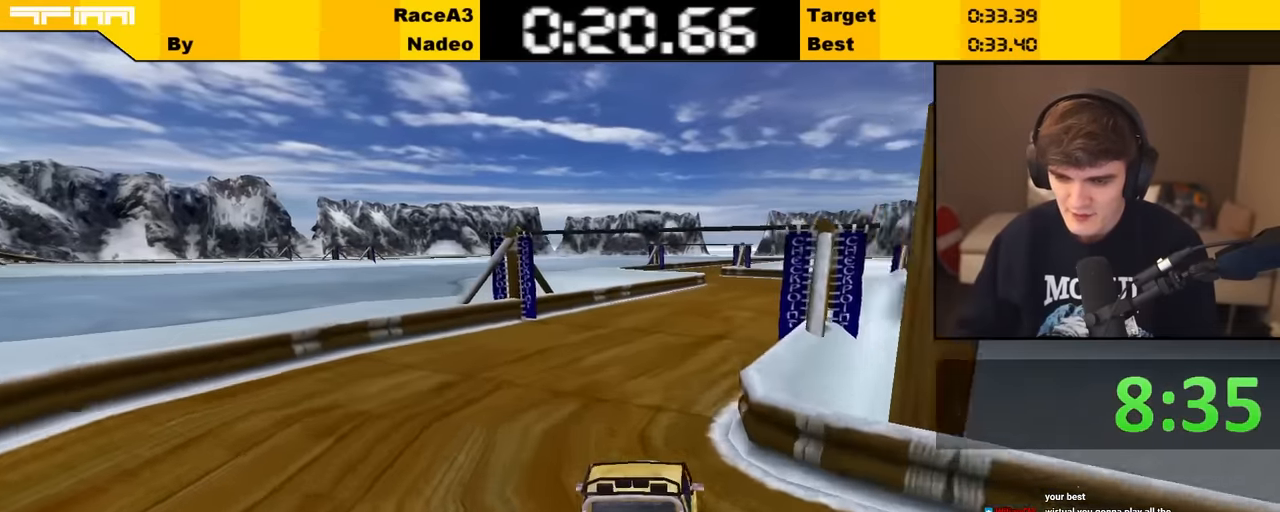
{"keys": ["up"], "events": [[150, "right", "down"], [183, "right", "up"]]}
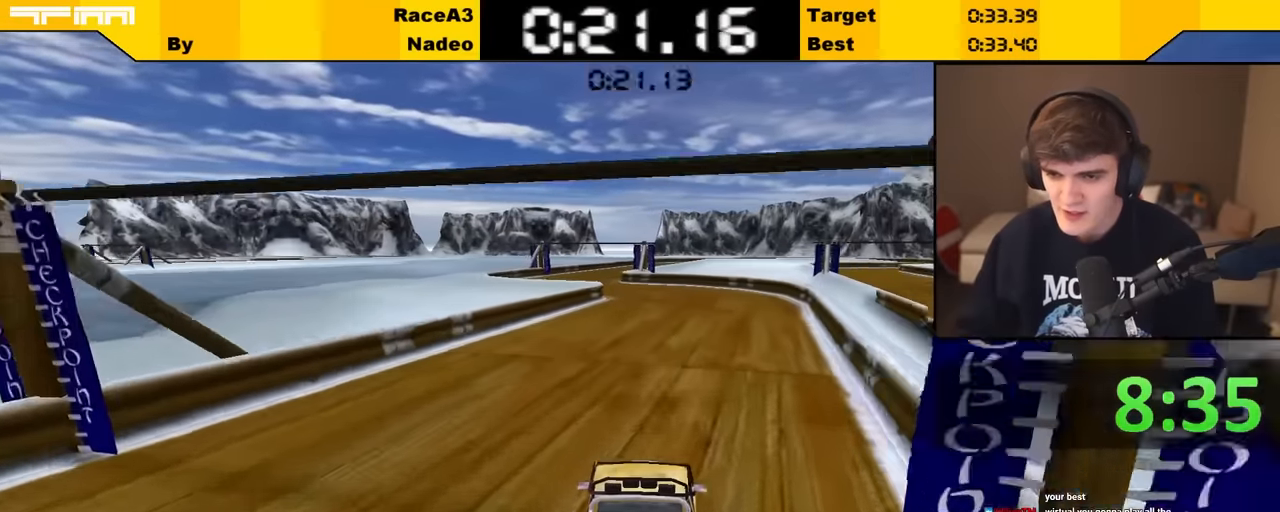
{"keys": ["up"], "events": []}
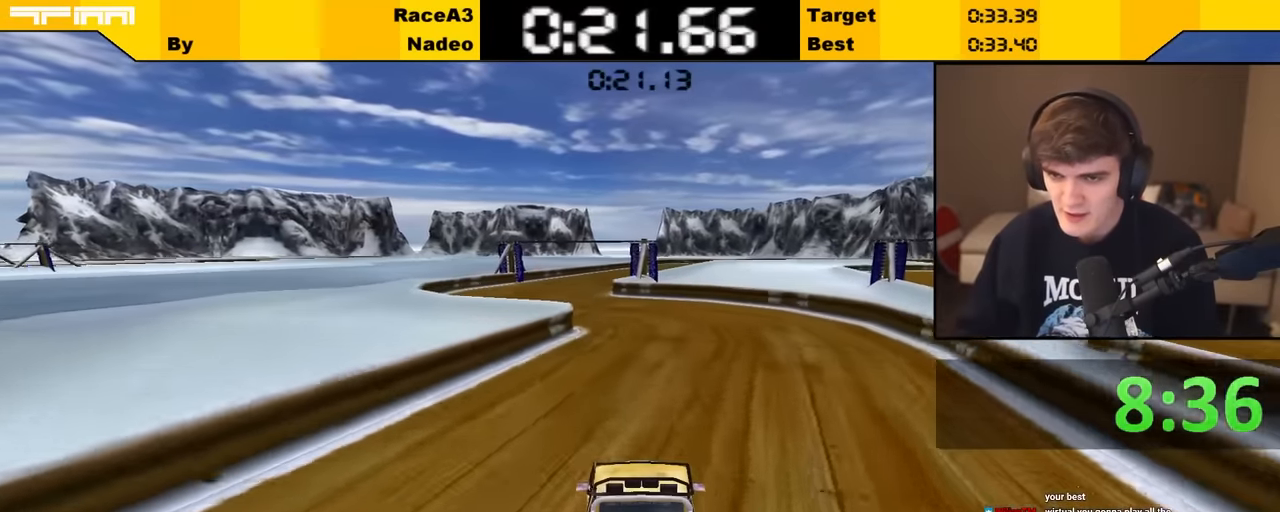
{"keys": ["up"], "events": [[83, "left", "down"], [133, "left", "up"], [317, "left", "down"], [367, "left", "up"]]}
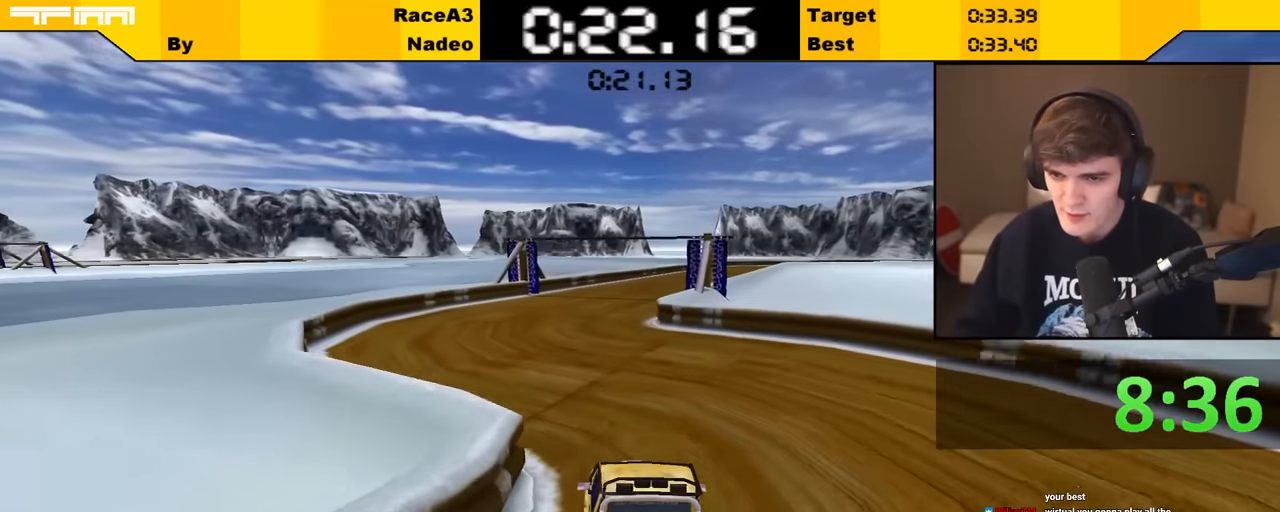
{"keys": ["up"], "events": [[200, "right", "down"], [233, "right", "up"]]}
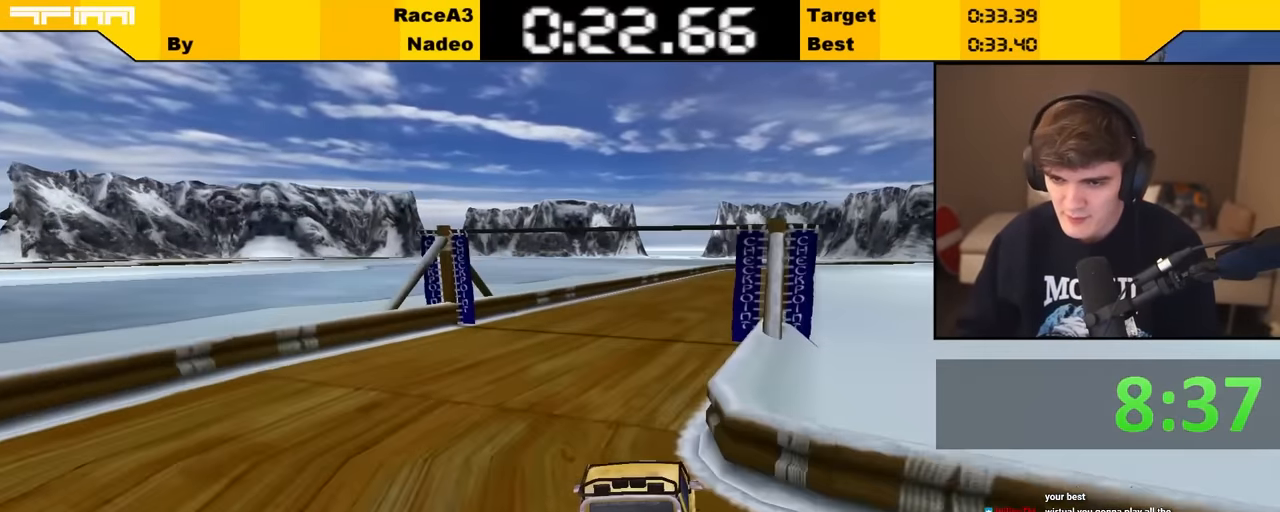
{"keys": ["right", "up"], "events": [[117, "right", "down"], [167, "right", "up"], [483, "right", "down"]]}
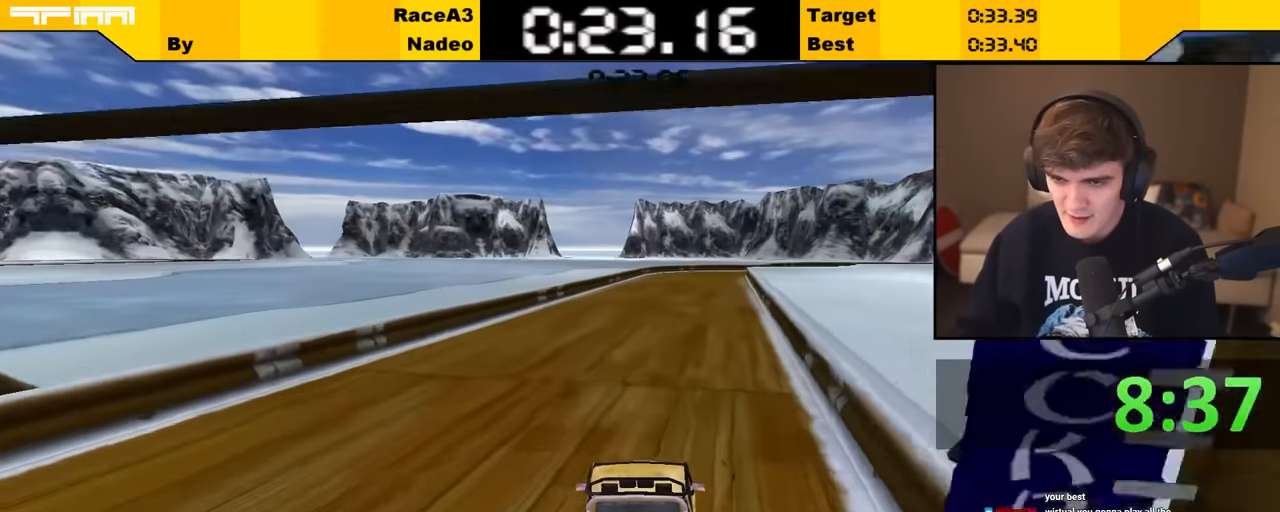
{"keys": ["up"], "events": [[33, "right", "up"]]}
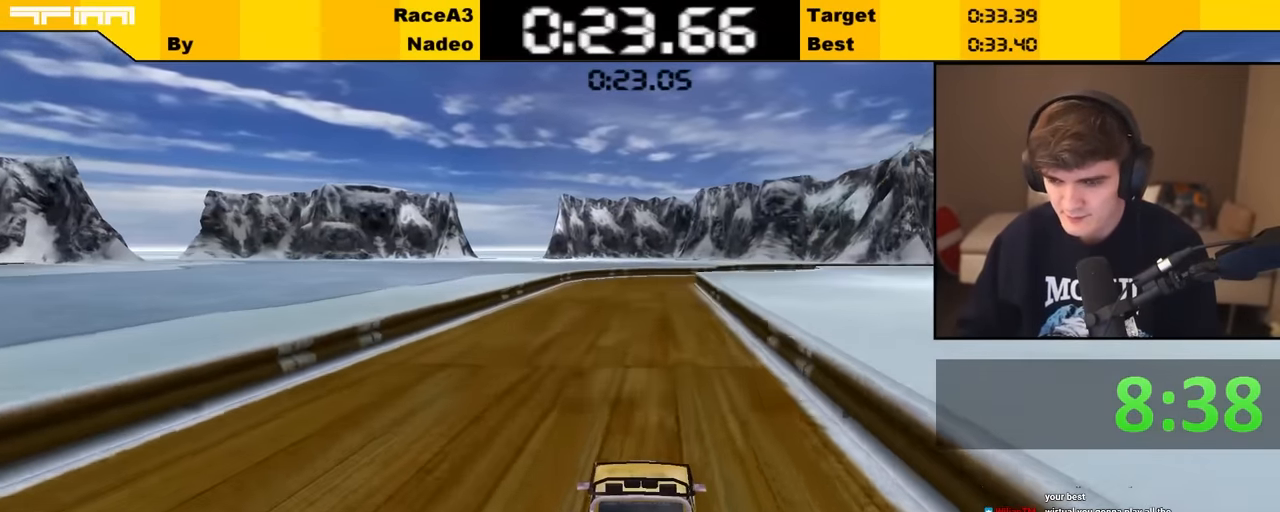
{"keys": ["up"], "events": []}